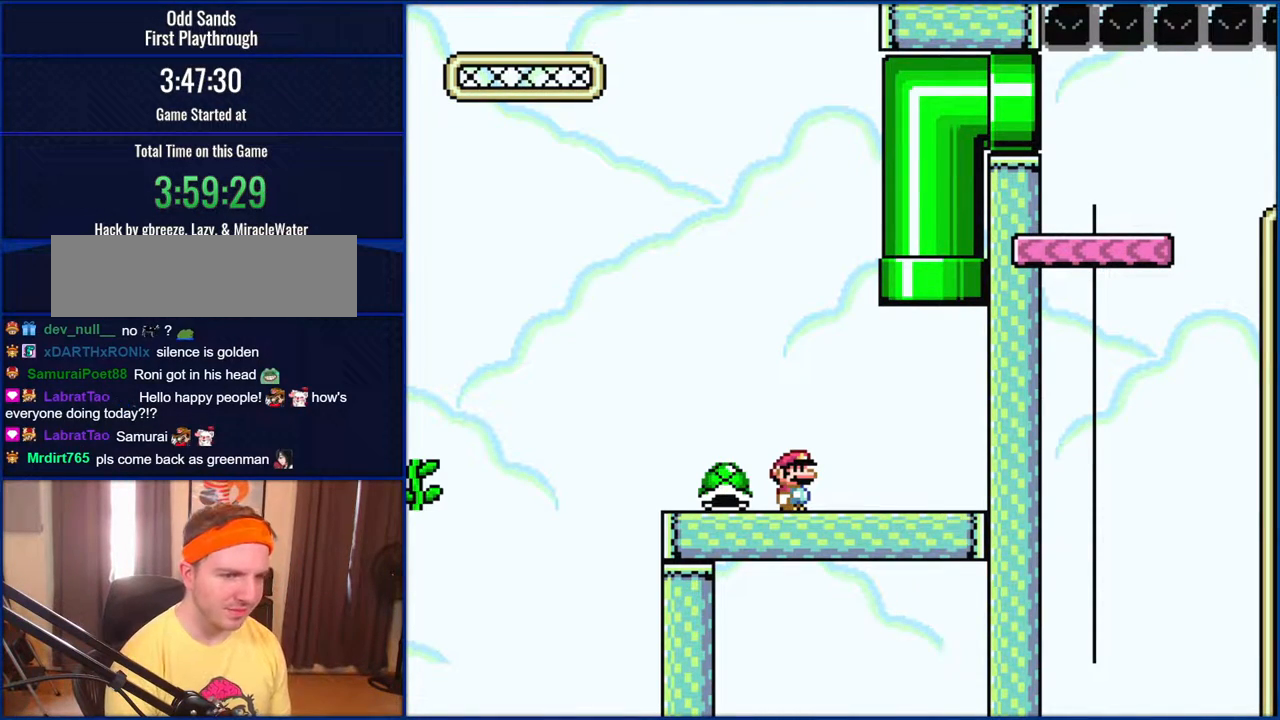
Gameplay with a controller (Nintendo layout); each line is a JSON object with the inputs held at the frame after it. "events" lists button and stick changes between this image and that frame as [ms after this image, input, new state], when the widget could be followed in between. Not read: L1 L3 R1 R3.
{"buttons": ["Y"], "events": [[250, "DPAD_LEFT", "down"], [467, "DPAD_LEFT", "up"]]}
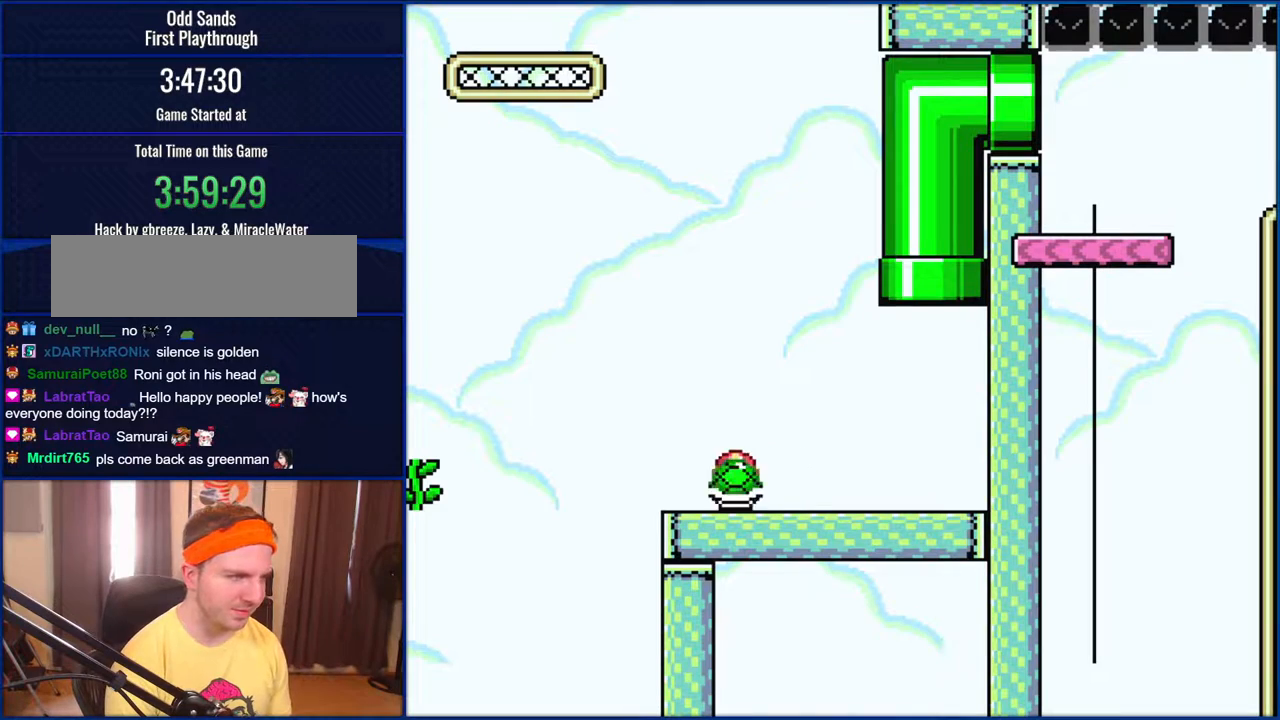
{"buttons": ["Y", "DPAD_RIGHT"], "events": [[117, "DPAD_RIGHT", "down"]]}
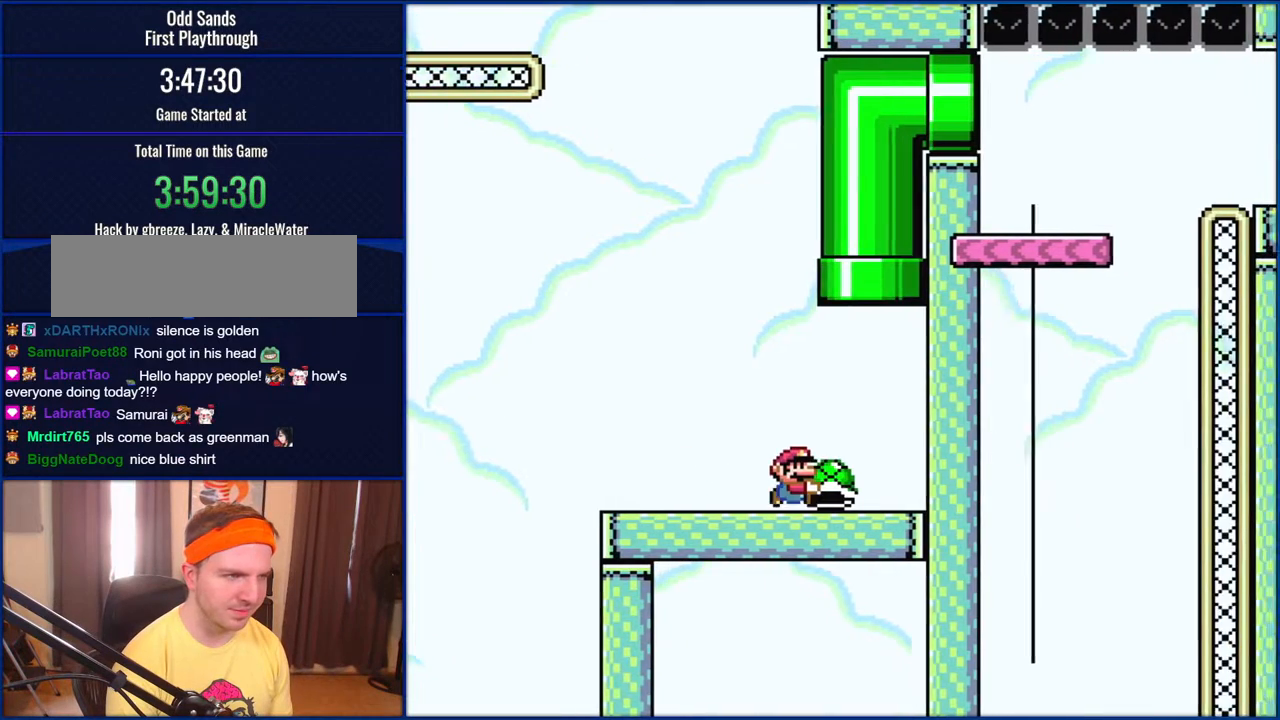
{"buttons": ["B", "Y", "DPAD_UP"], "events": [[233, "B", "down"], [233, "DPAD_LEFT", "down"], [233, "DPAD_RIGHT", "up"], [233, "DPAD_UP", "down"], [400, "DPAD_LEFT", "up"]]}
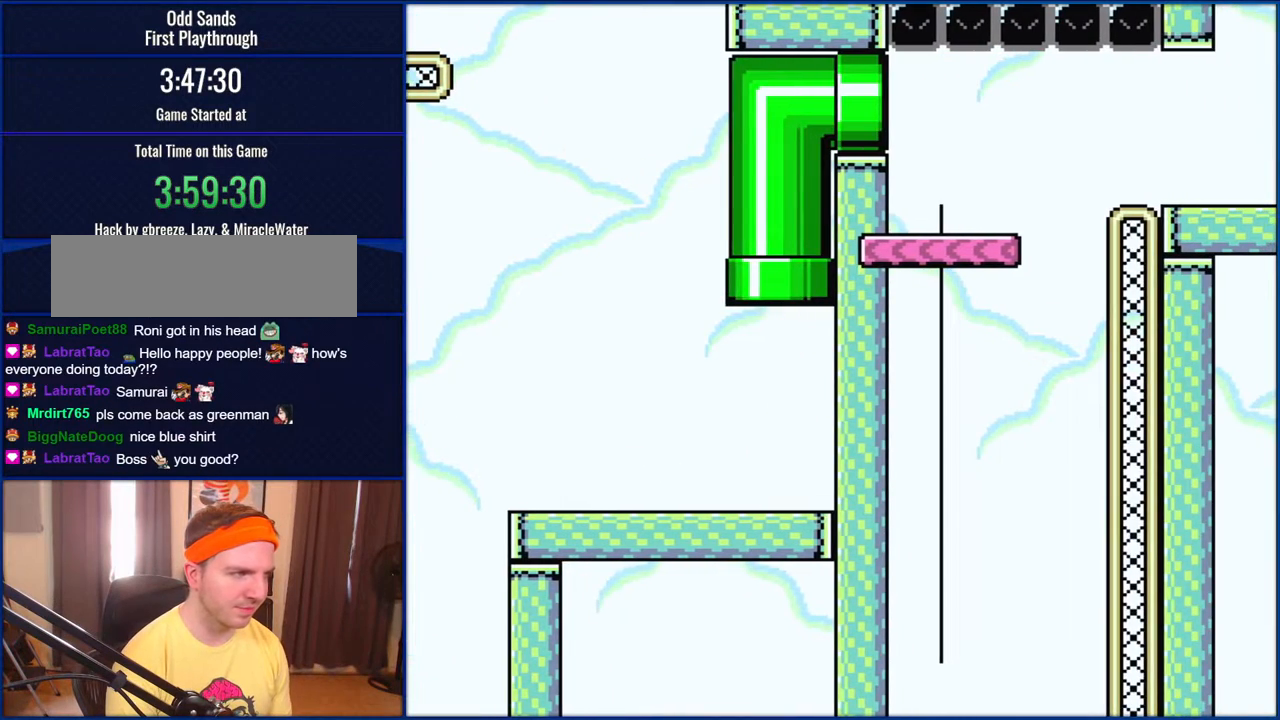
{"buttons": ["B", "Y", "DPAD_RIGHT"], "events": [[100, "DPAD_UP", "up"], [283, "DPAD_RIGHT", "down"]]}
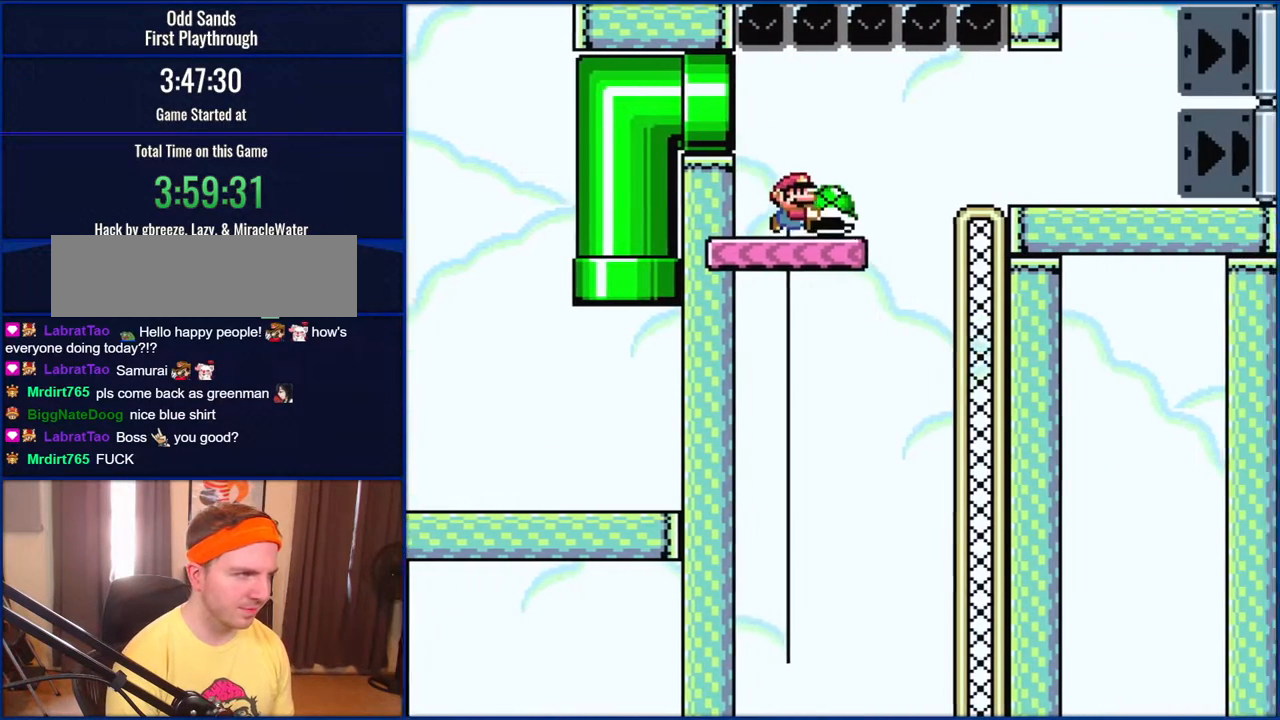
{"buttons": ["B", "Y"], "events": [[200, "DPAD_RIGHT", "up"], [250, "DPAD_LEFT", "down"], [300, "Y", "up"], [350, "DPAD_LEFT", "up"], [467, "Y", "down"]]}
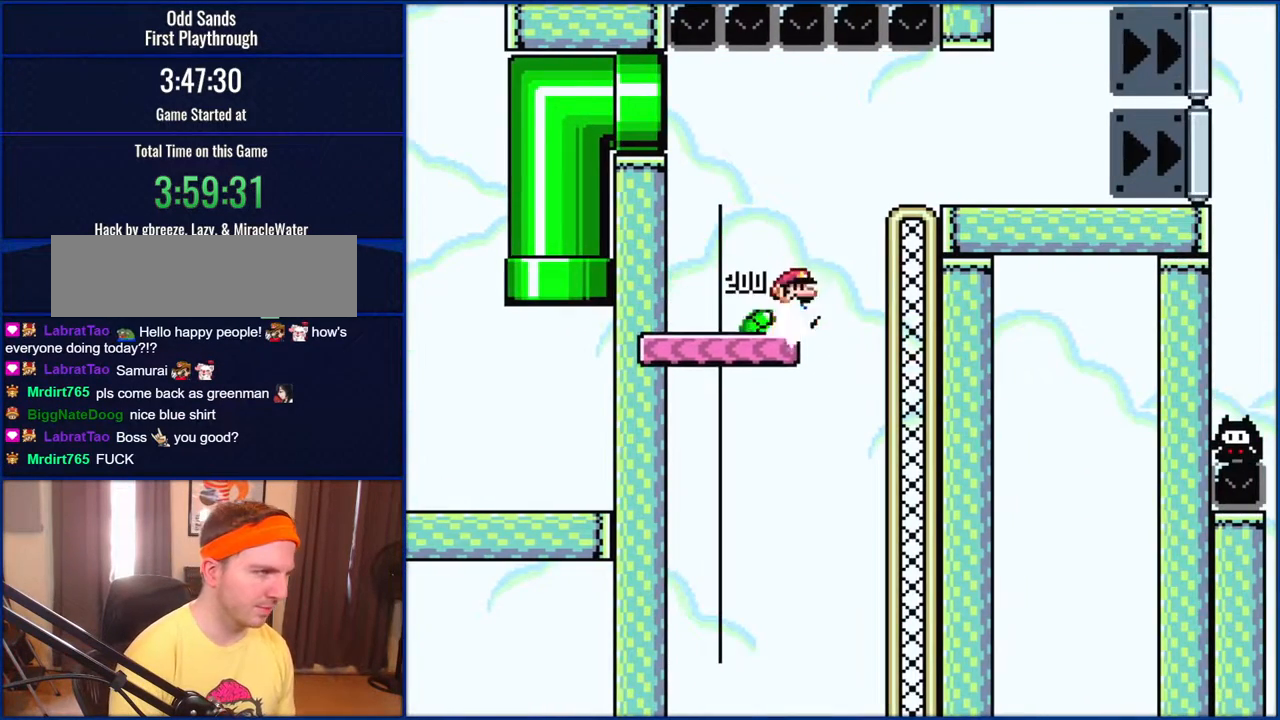
{"buttons": ["Y", "DPAD_RIGHT"], "events": [[83, "DPAD_RIGHT", "down"], [350, "B", "up"]]}
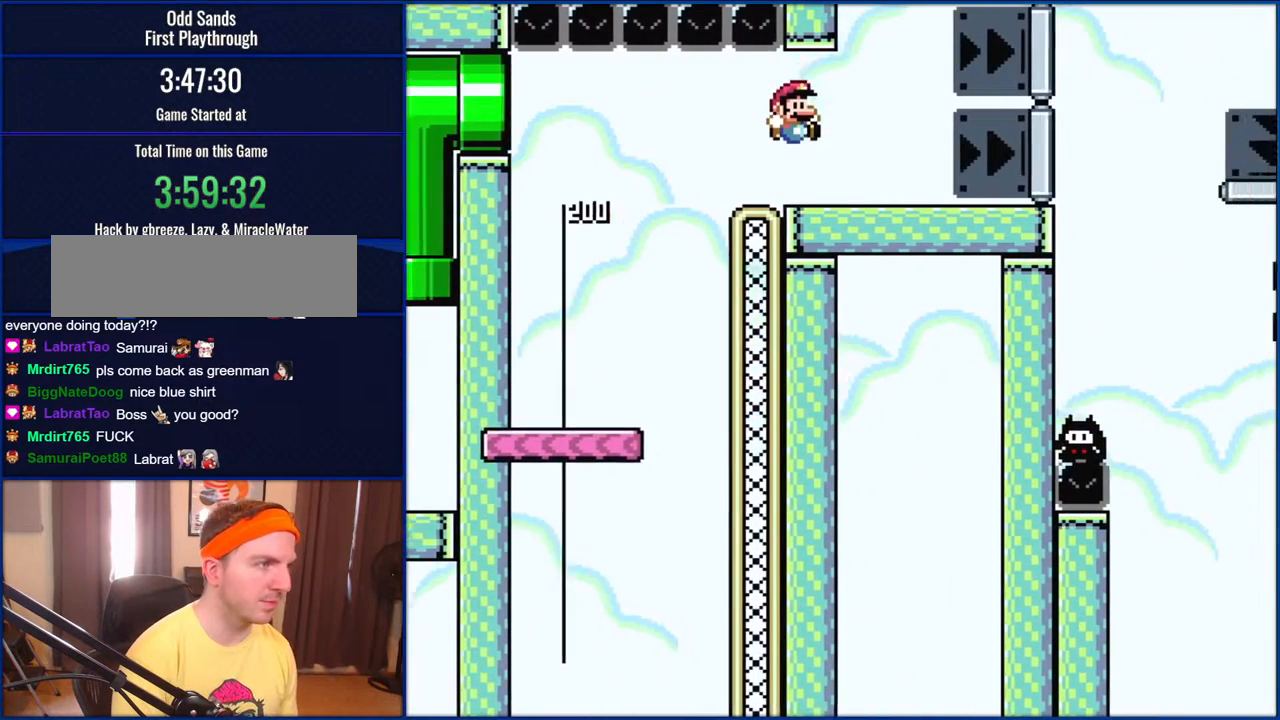
{"buttons": ["Y"], "events": [[200, "DPAD_RIGHT", "up"], [283, "DPAD_LEFT", "down"], [417, "DPAD_LEFT", "up"]]}
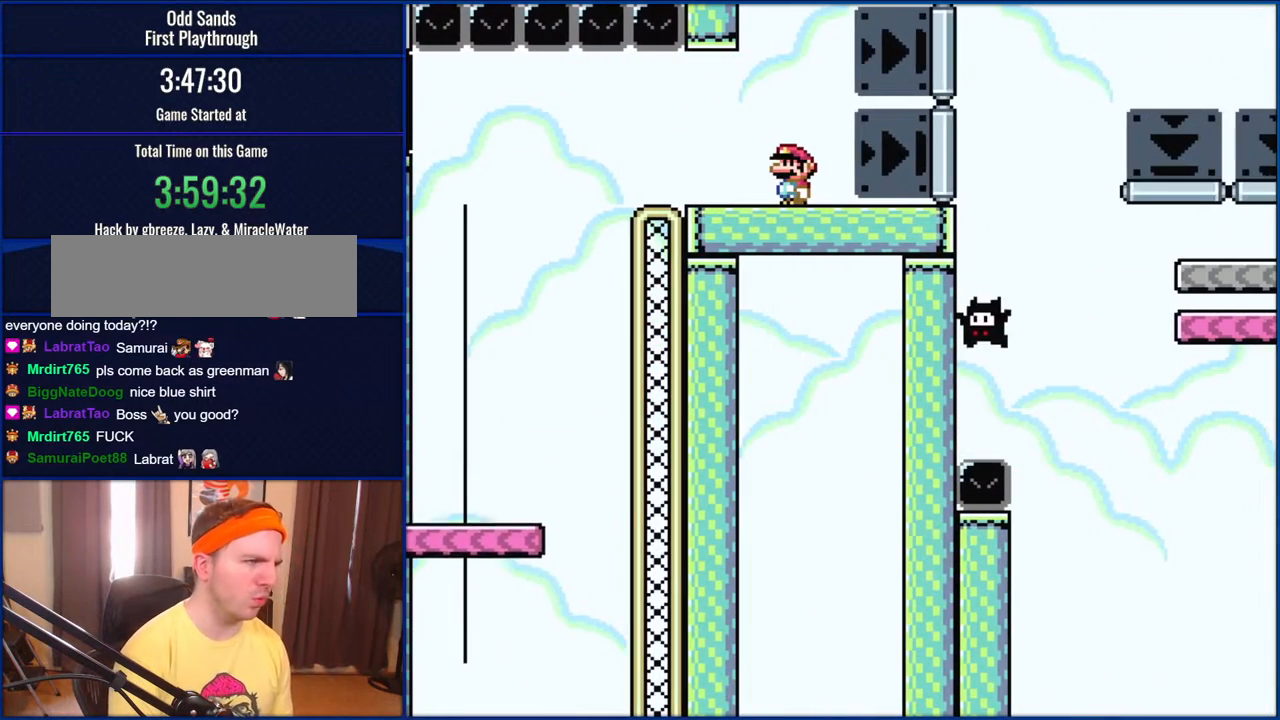
{"buttons": ["Y"], "events": []}
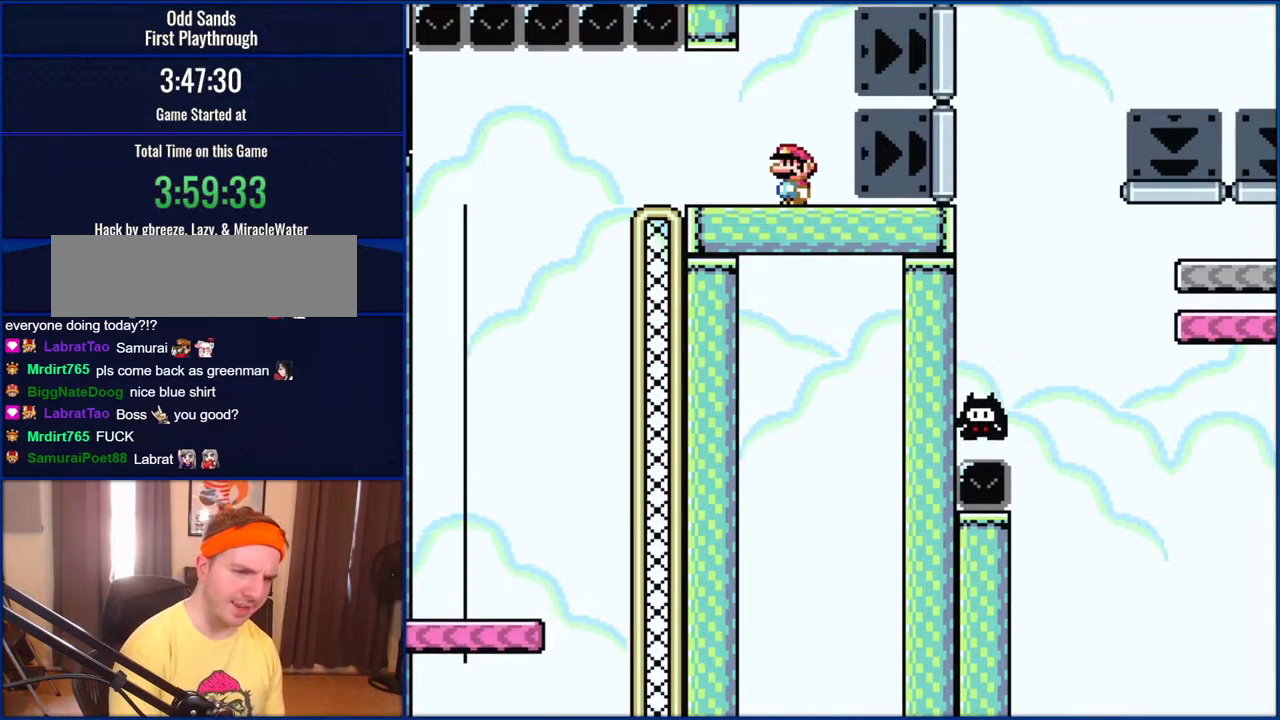
{"buttons": ["Y"], "events": []}
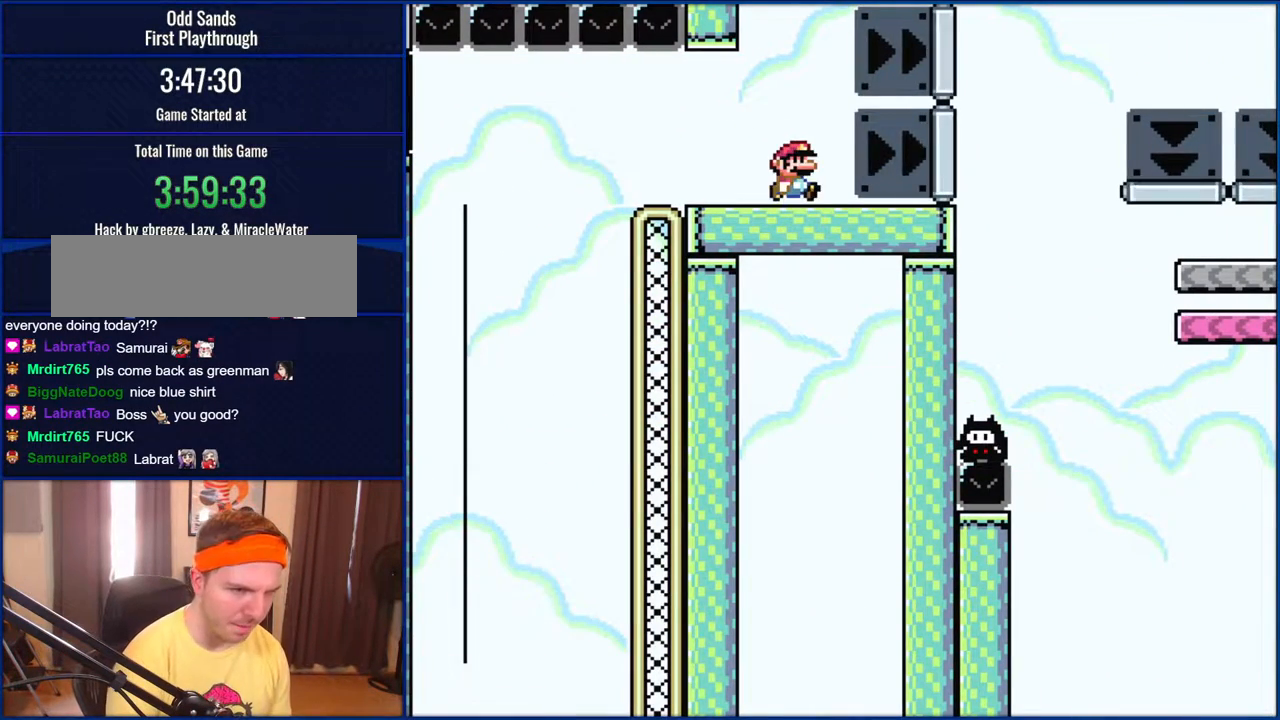
{"buttons": ["Y"], "events": [[117, "DPAD_RIGHT", "down"], [233, "DPAD_RIGHT", "up"]]}
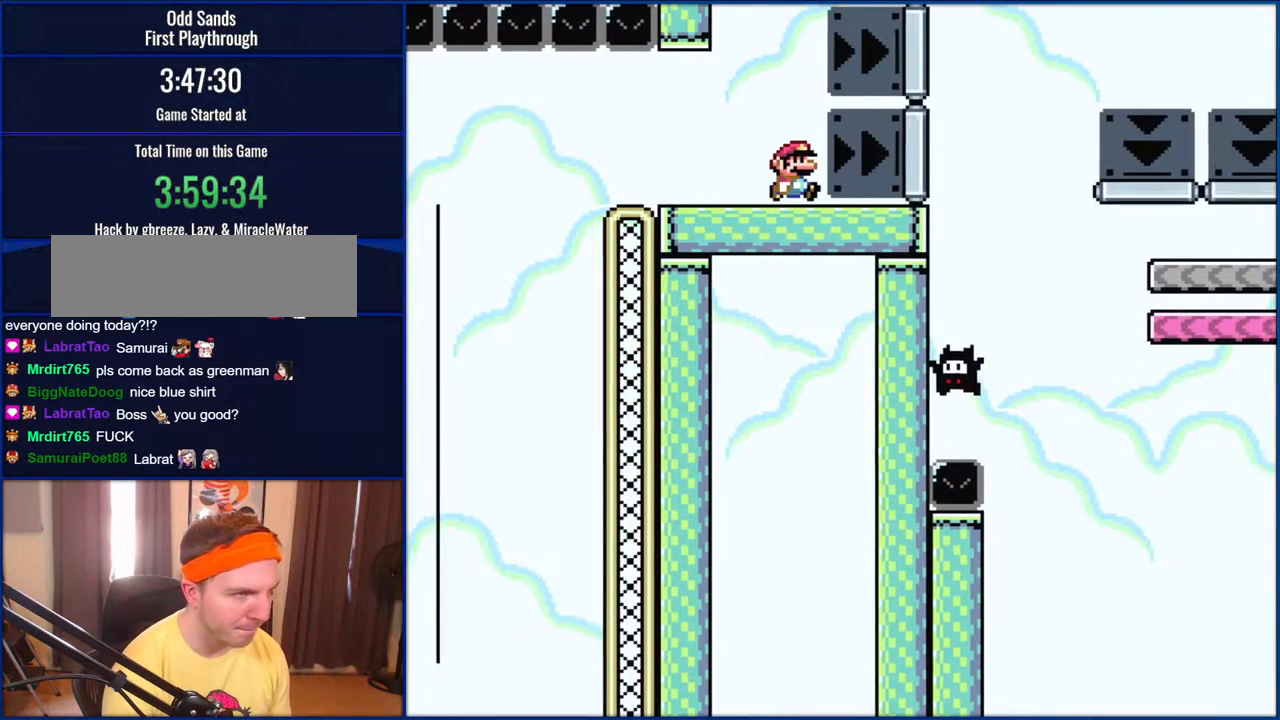
{"buttons": ["Y", "DPAD_RIGHT"], "events": [[50, "DPAD_RIGHT", "down"], [200, "DPAD_RIGHT", "up"], [467, "DPAD_RIGHT", "down"]]}
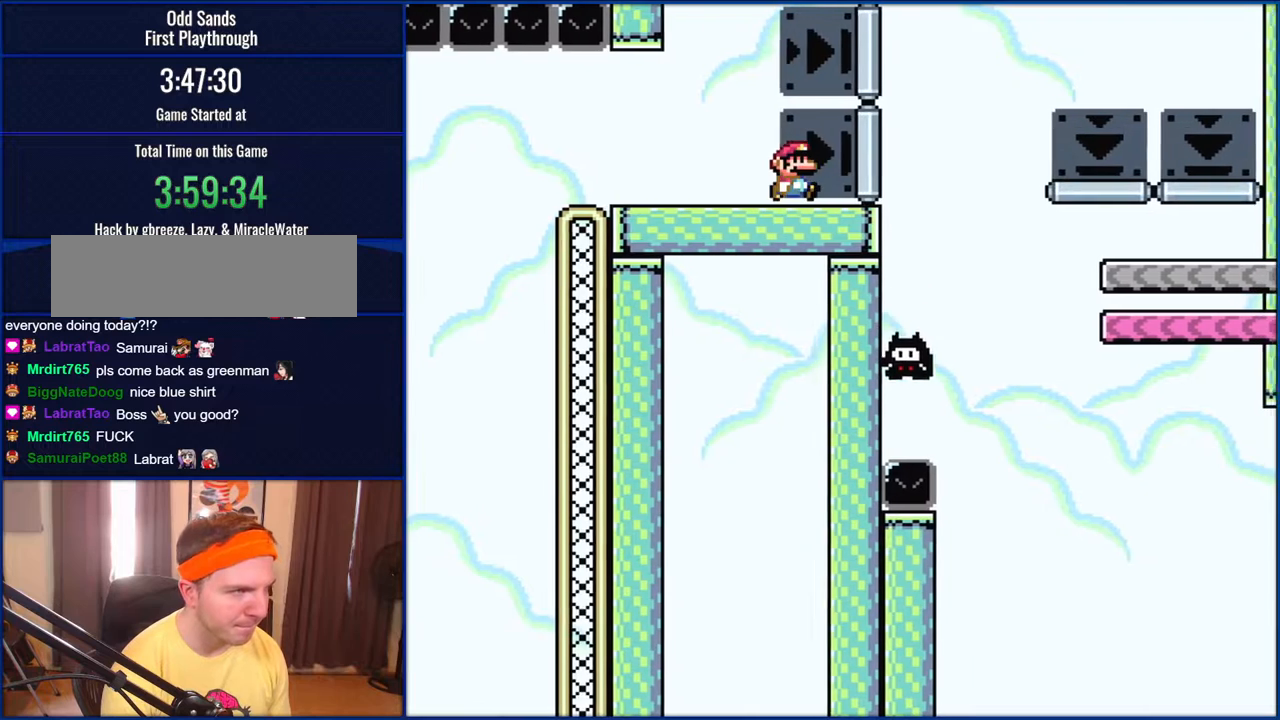
{"buttons": ["Y"], "events": [[150, "DPAD_RIGHT", "up"]]}
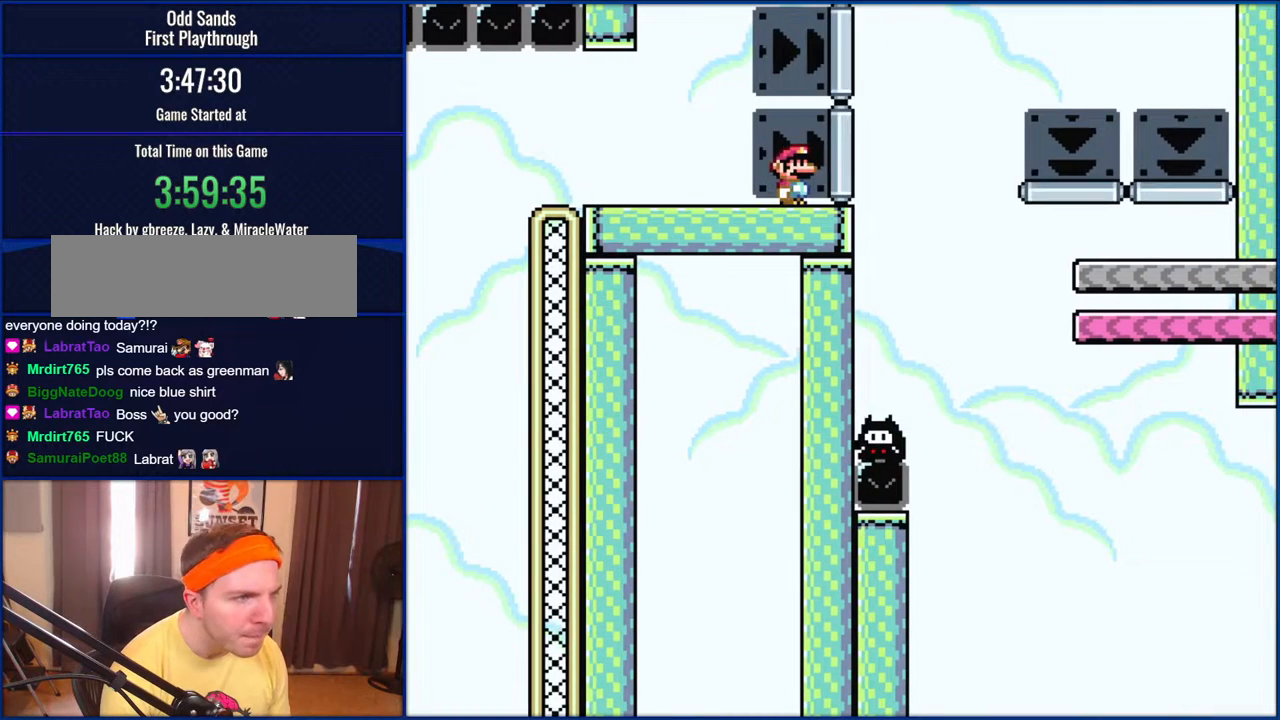
{"buttons": ["Y"], "events": []}
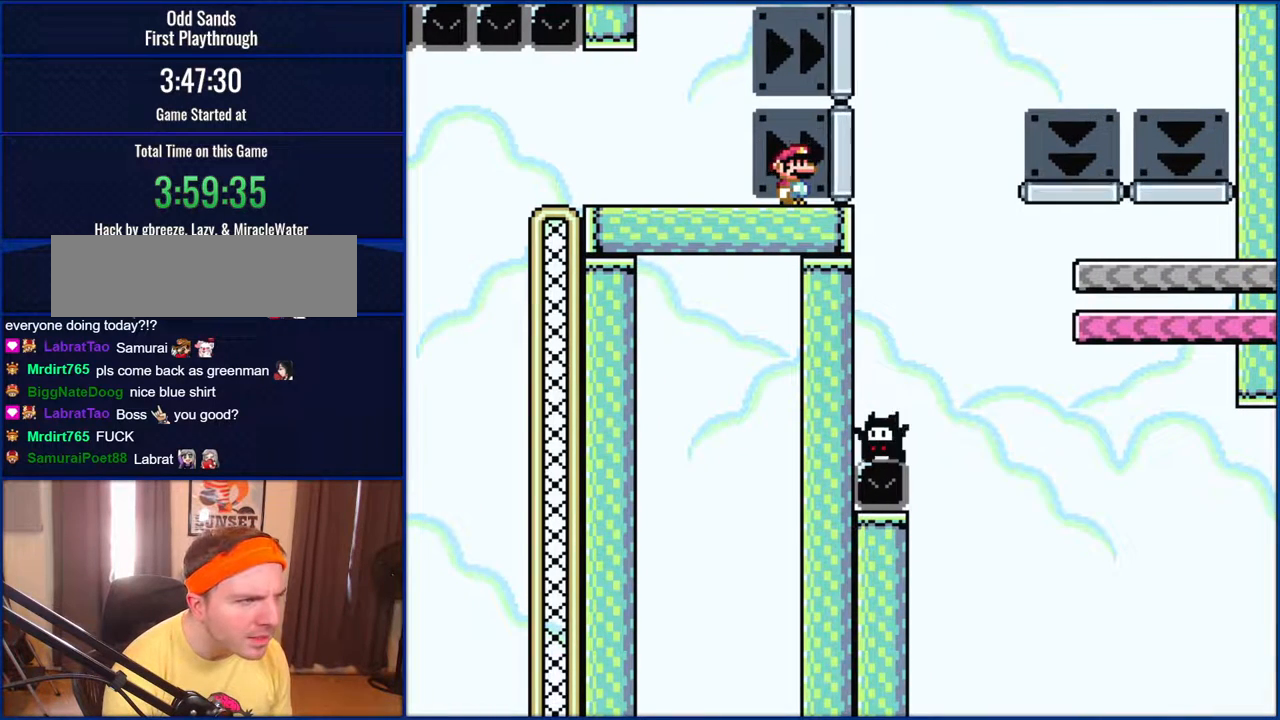
{"buttons": ["Y"], "events": [[400, "DPAD_RIGHT", "down"], [467, "DPAD_RIGHT", "up"]]}
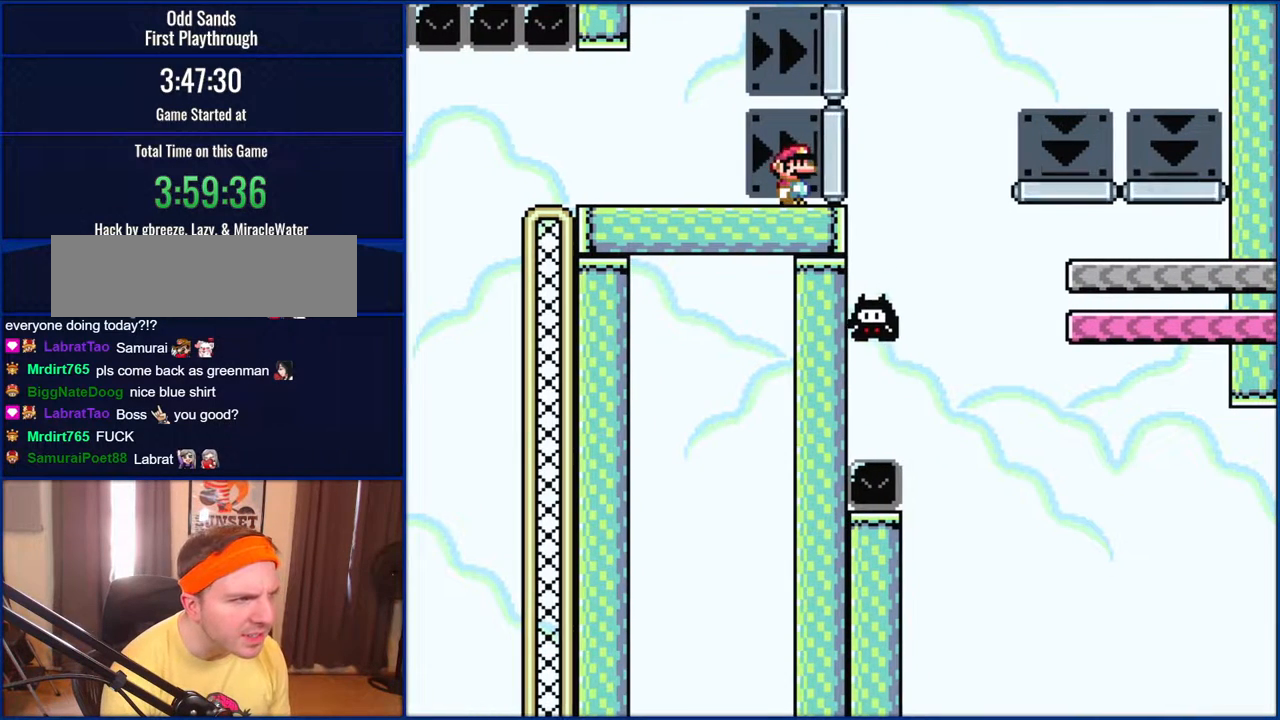
{"buttons": ["Y"], "events": []}
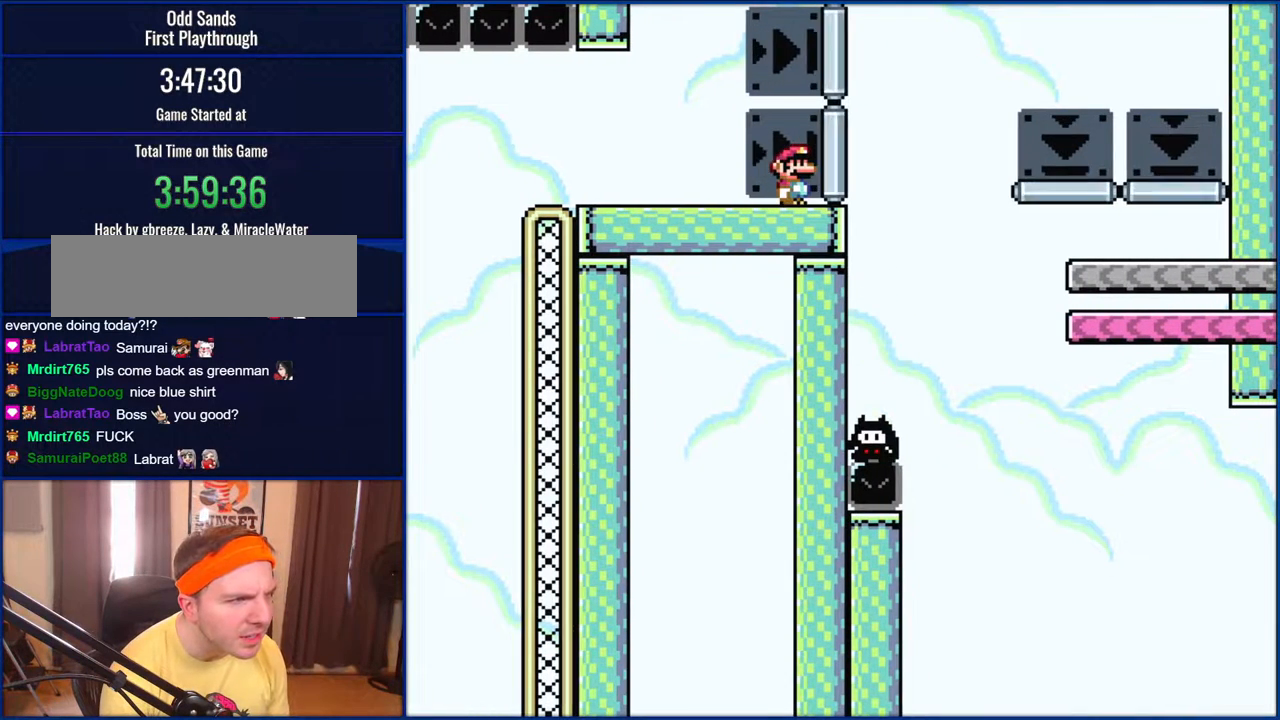
{"buttons": ["Y"], "events": [[283, "DPAD_RIGHT", "down"], [367, "DPAD_RIGHT", "up"]]}
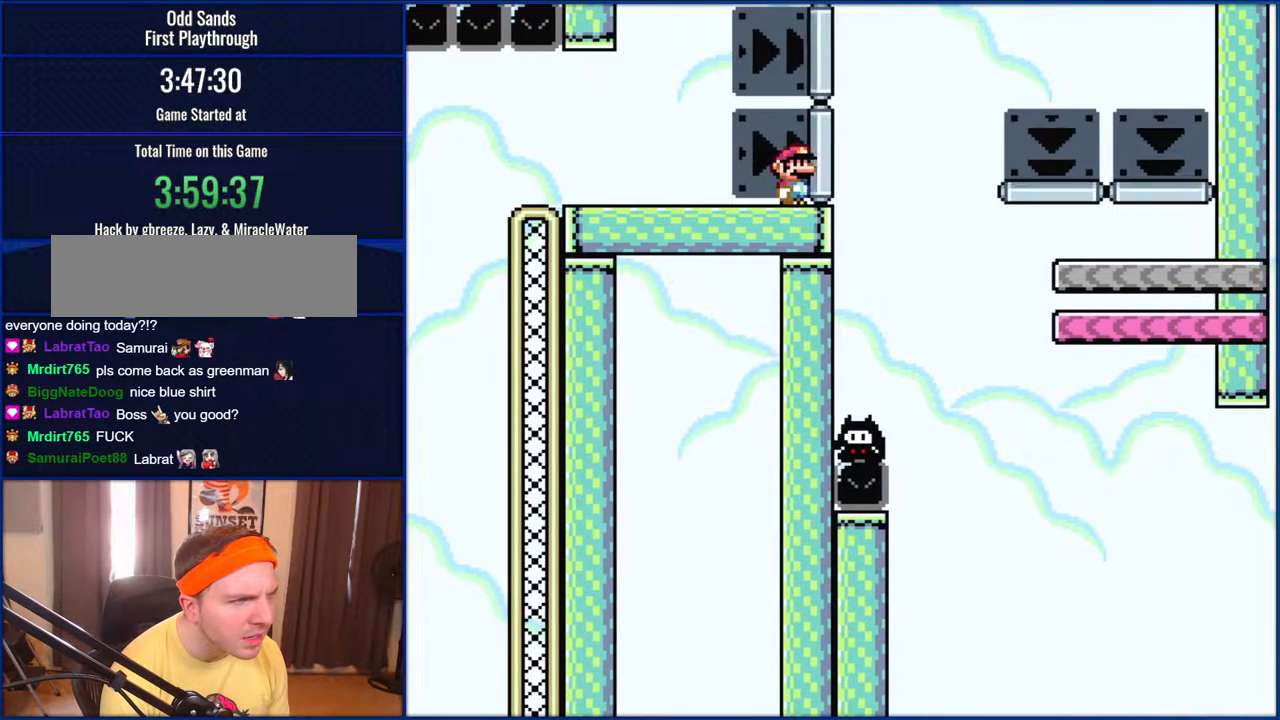
{"buttons": ["Y"], "events": [[83, "DPAD_RIGHT", "down"], [183, "DPAD_RIGHT", "up"]]}
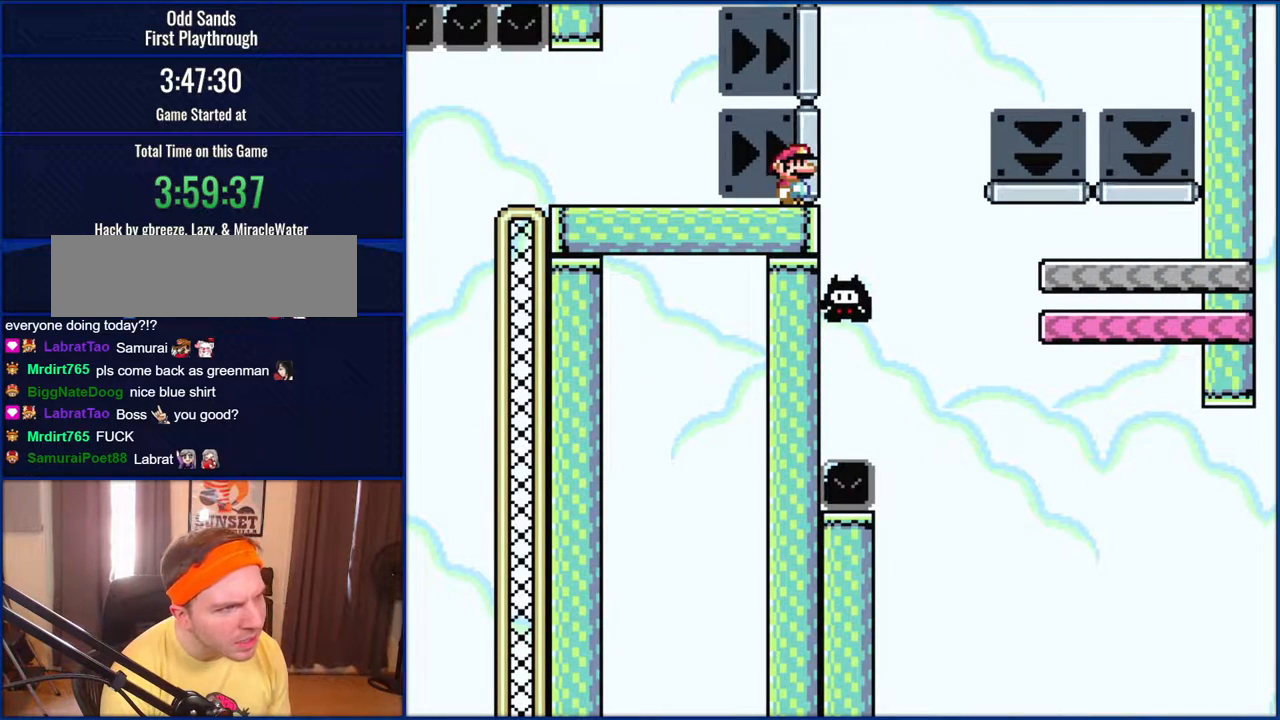
{"buttons": ["Y"], "events": []}
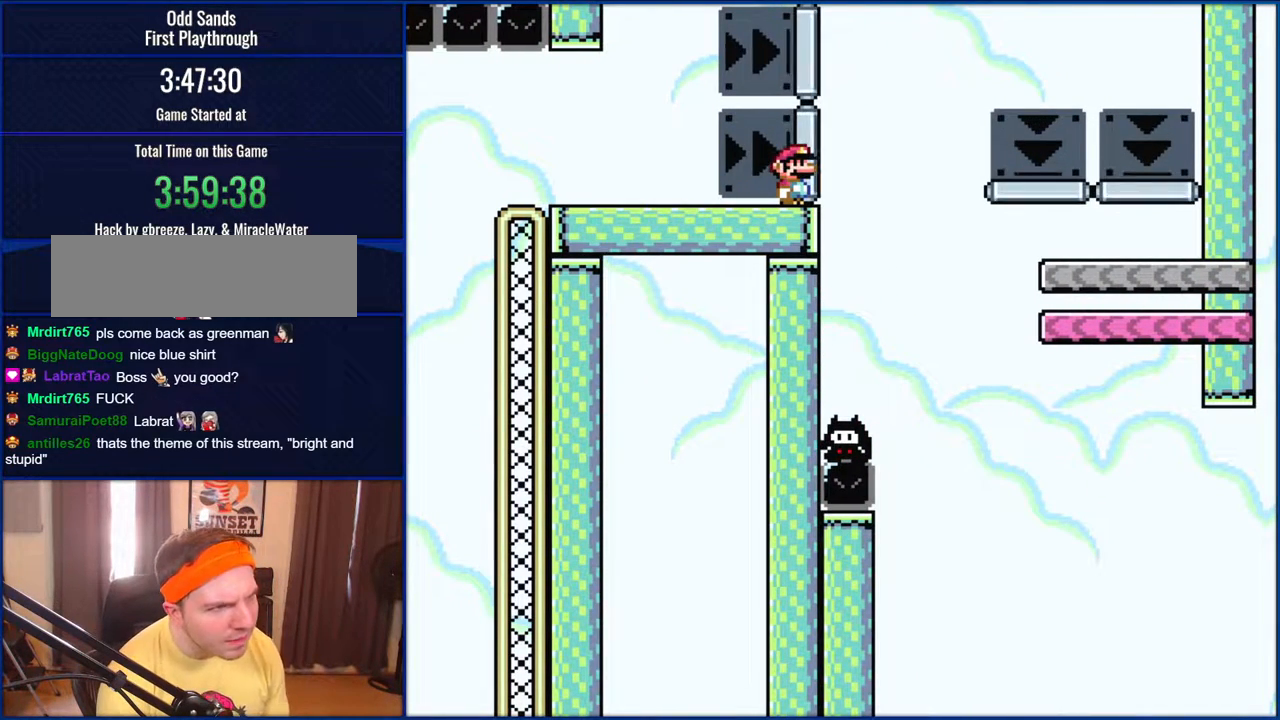
{"buttons": ["Y"], "events": []}
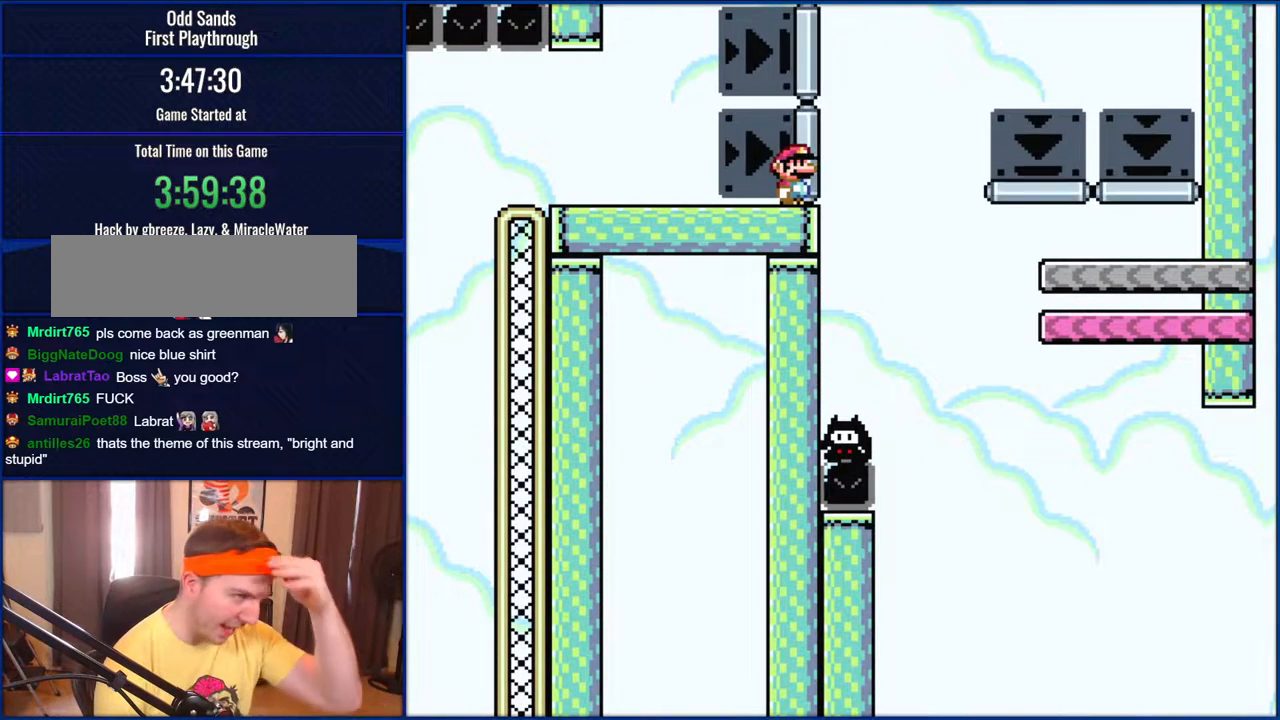
{"buttons": ["Y"], "events": []}
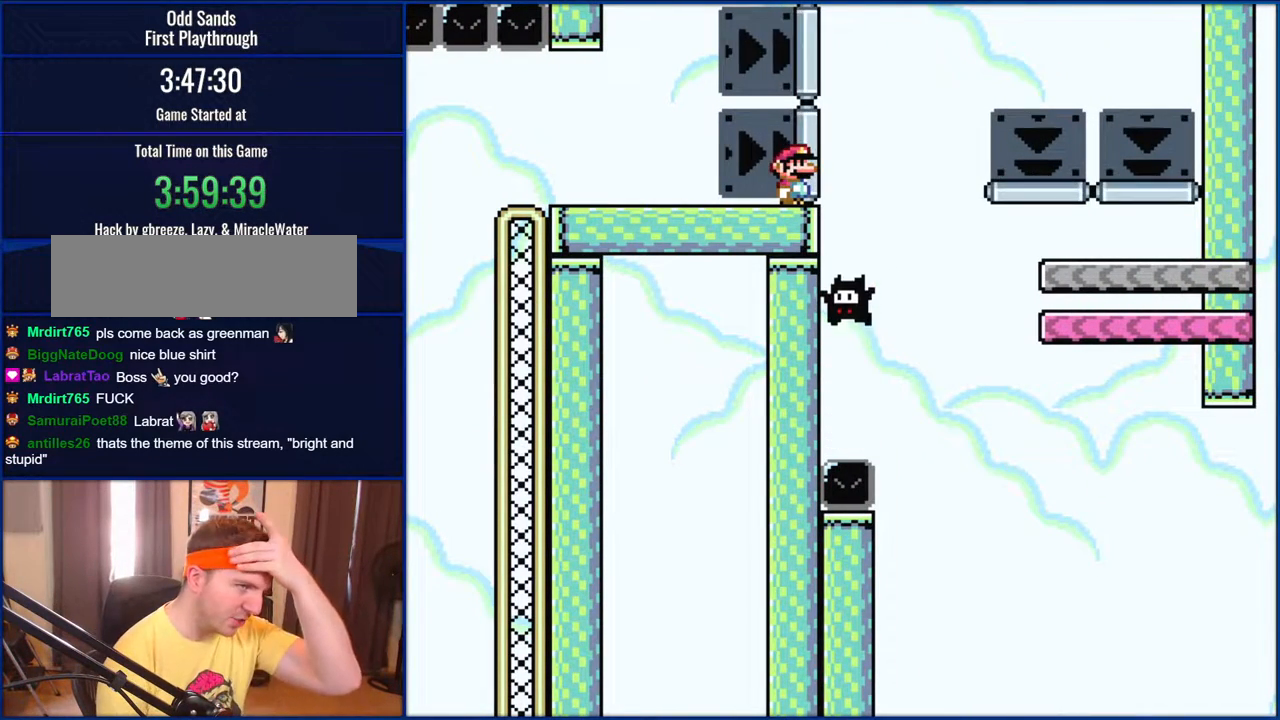
{"buttons": ["Y"], "events": []}
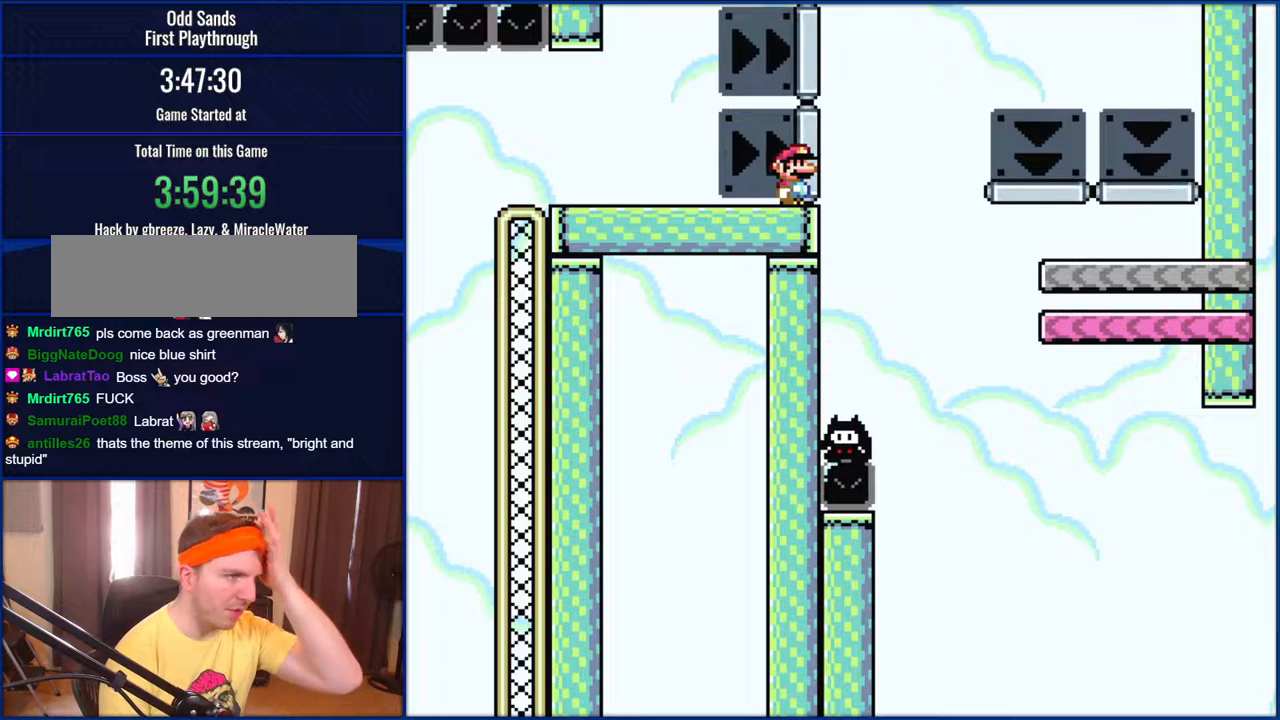
{"buttons": ["Y"], "events": []}
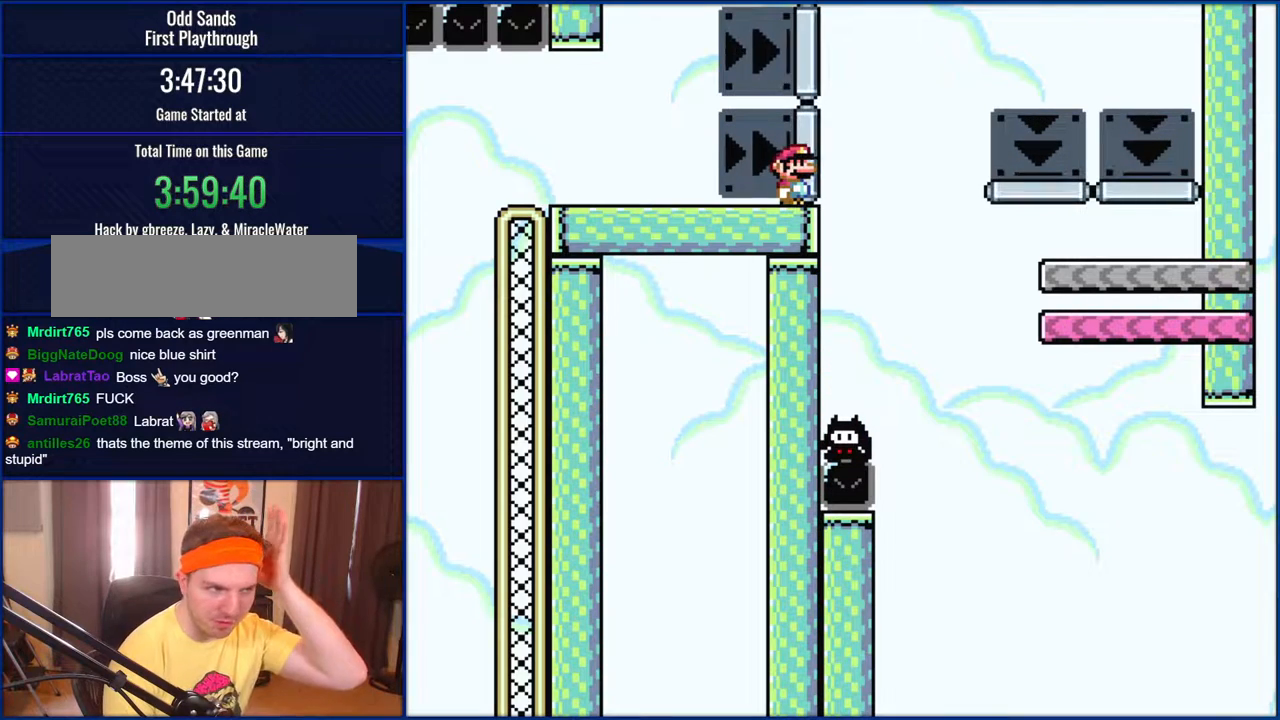
{"buttons": ["Y"], "events": []}
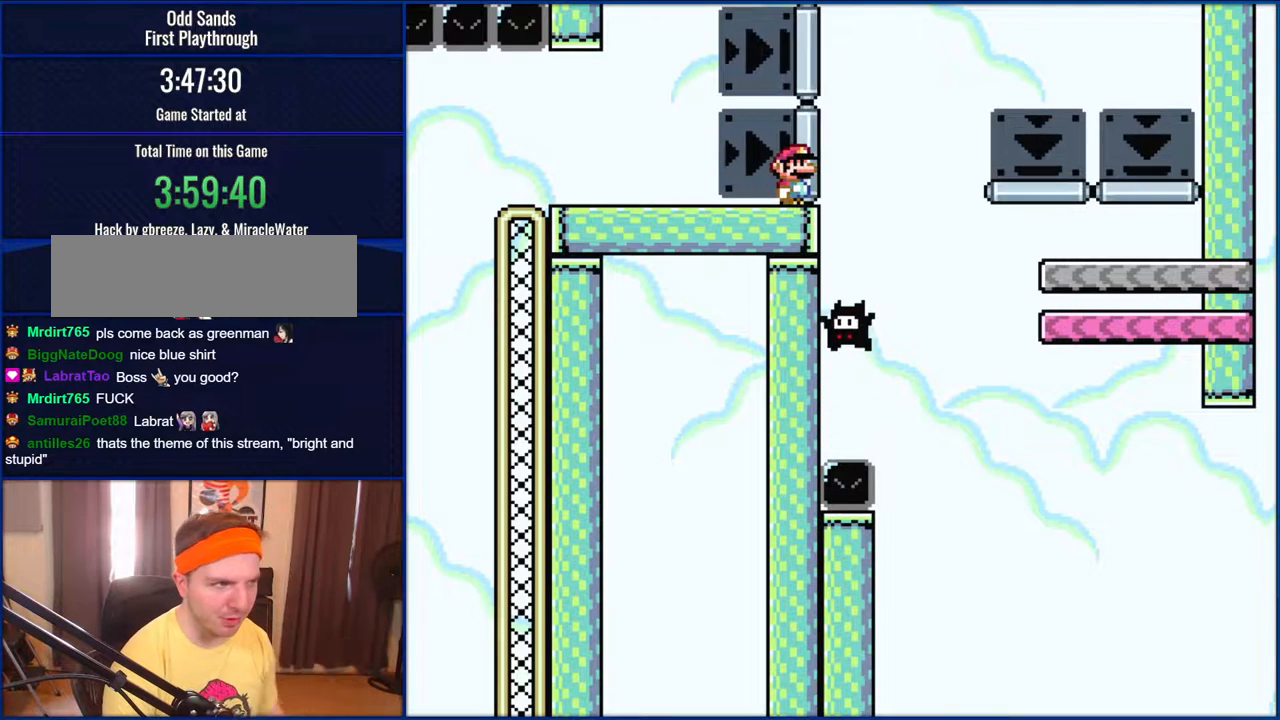
{"buttons": ["Y"], "events": []}
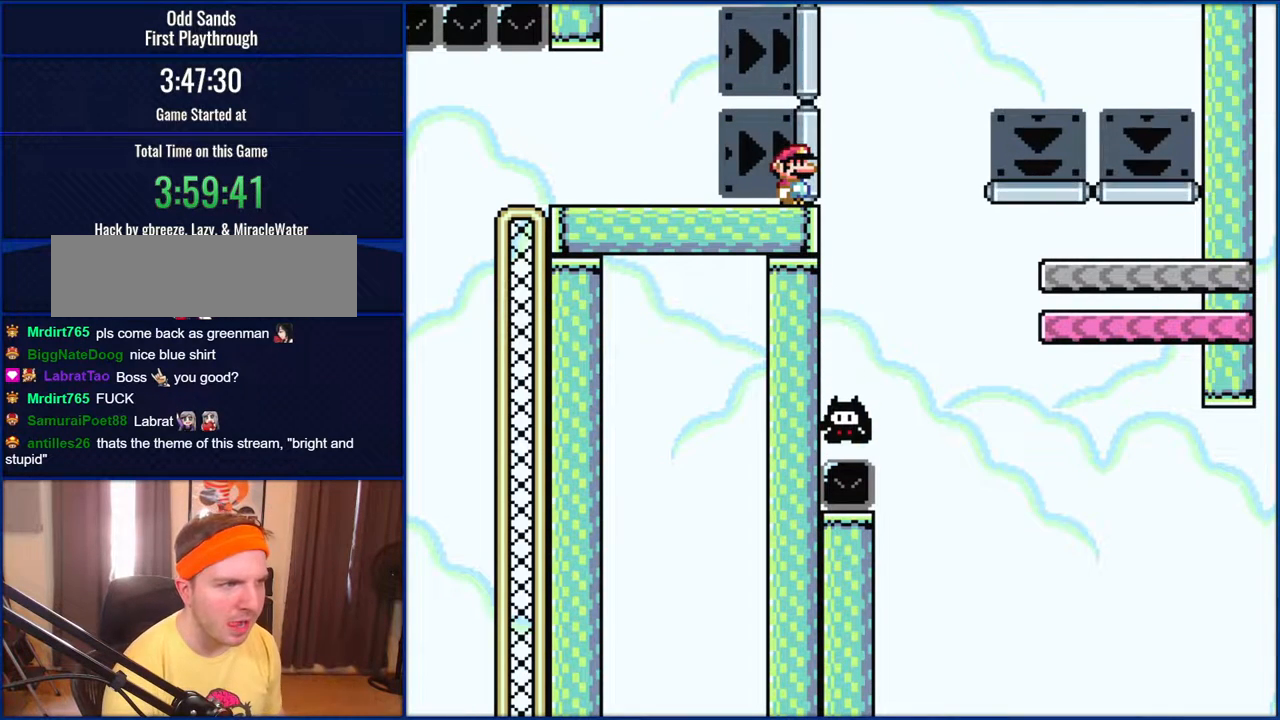
{"buttons": ["Y"], "events": []}
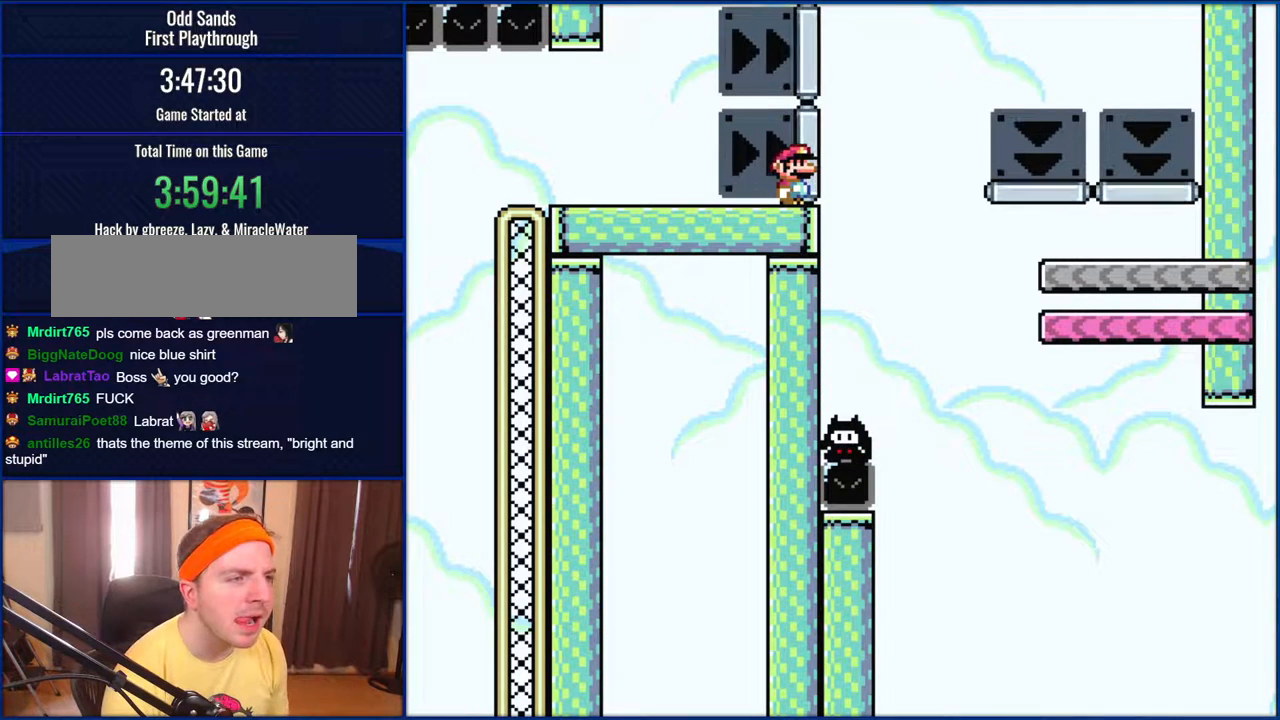
{"buttons": ["Y"], "events": []}
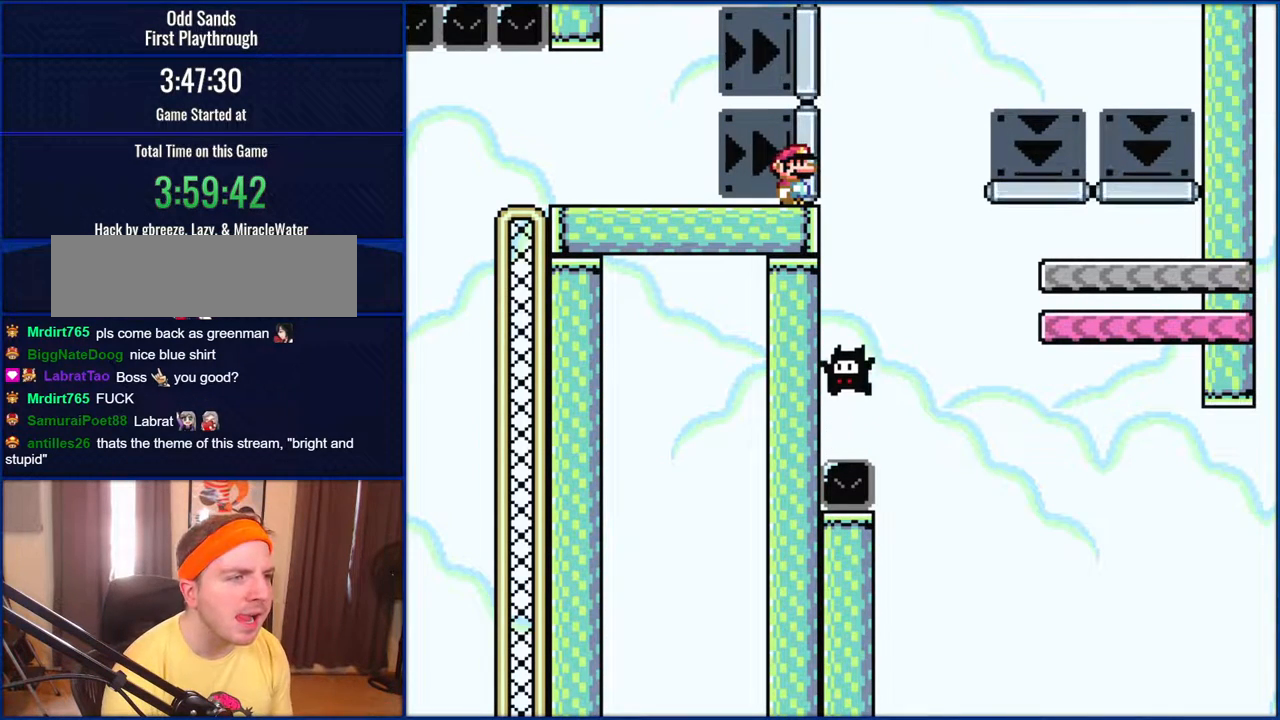
{"buttons": ["Y"], "events": []}
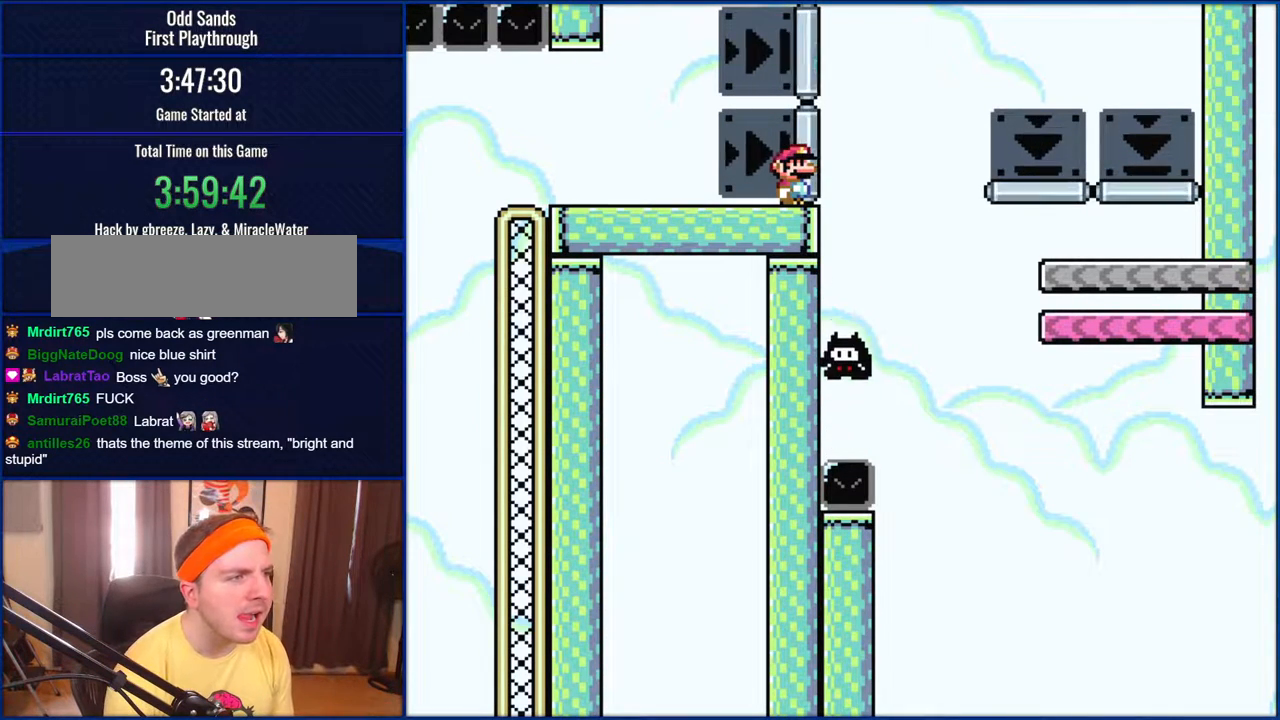
{"buttons": ["Y"], "events": []}
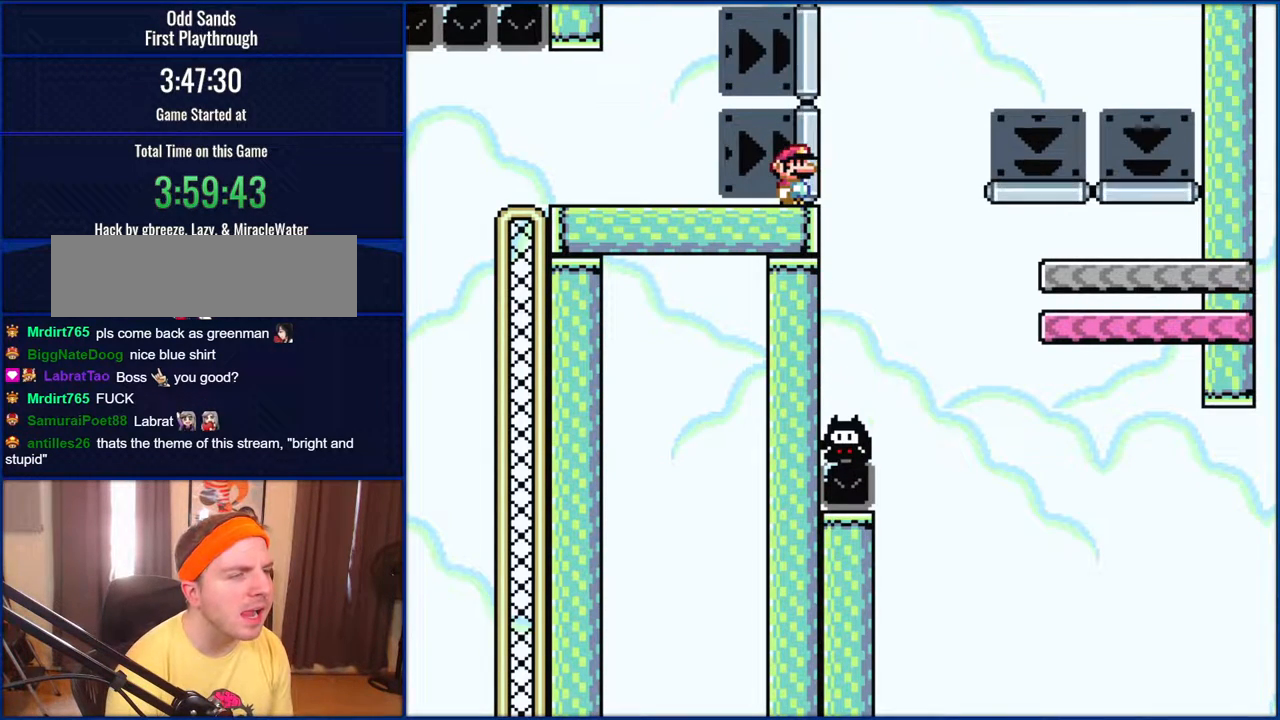
{"buttons": ["Y"], "events": []}